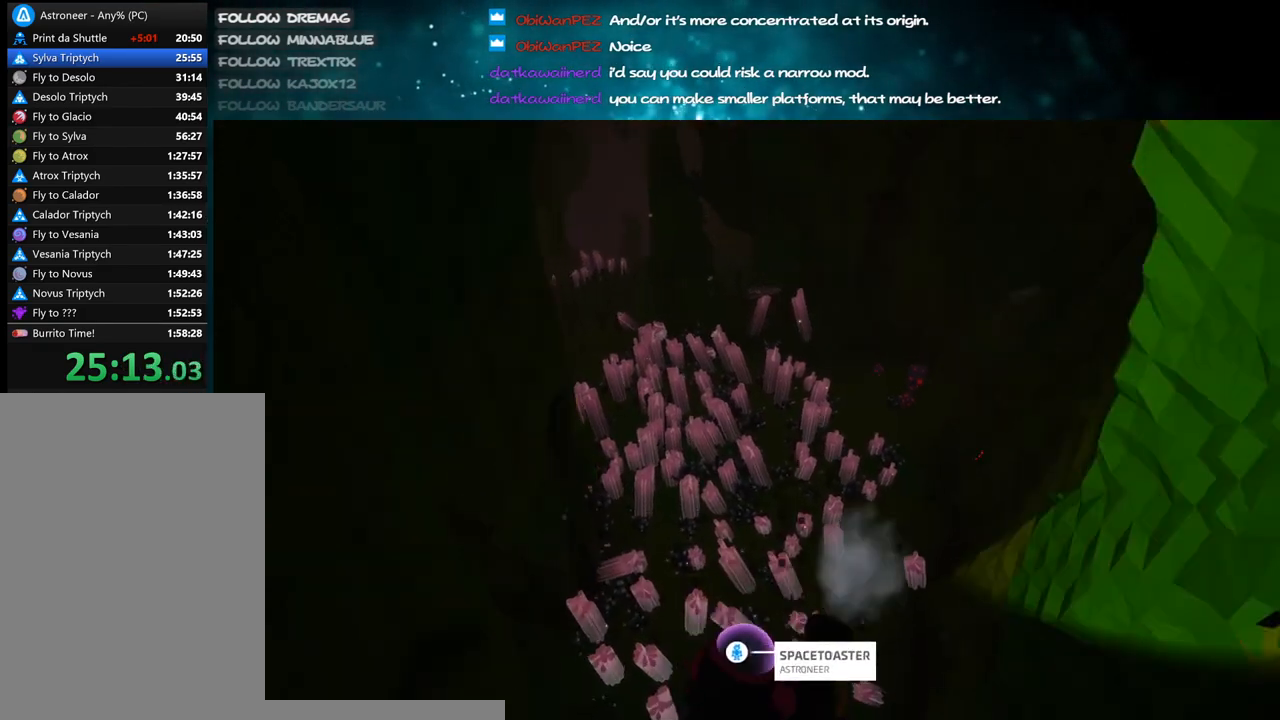
Gameplay with keyboard and mouse; each line is a JSON object with the keys and mouse buttons held at the frame after it. "events" lists presses ("down") and releases ("up") of "a", "alt", "b", "c", "ctrl", "d", "e", "f", "g", "q", "r", "s", "shift", "space", "t", "tab", "v", "w", "x", "z", "mouse_left", "mouse_wheel", "mouse_right", "mouse_mb4" and "mouse_mb5" between this image and that frame as [ms after this image, input, new state], when the widget could be followed in between. "mouse_left", "mouse_wheel", "mouse_right", "mouse_mb4", "mouse_mb5" = the "left", "wheel", "right", "mb4", "mb5" buttons of the "mouse" list. No other keys are recorded. "wheel" means that the mouse wheel is clicked or scrolled. Mouse movement is not recorded.
{"keys": ["w"], "mouse": ["right"], "events": [[100, "a", "down"], [333, "w", "down"], [350, "a", "up"]]}
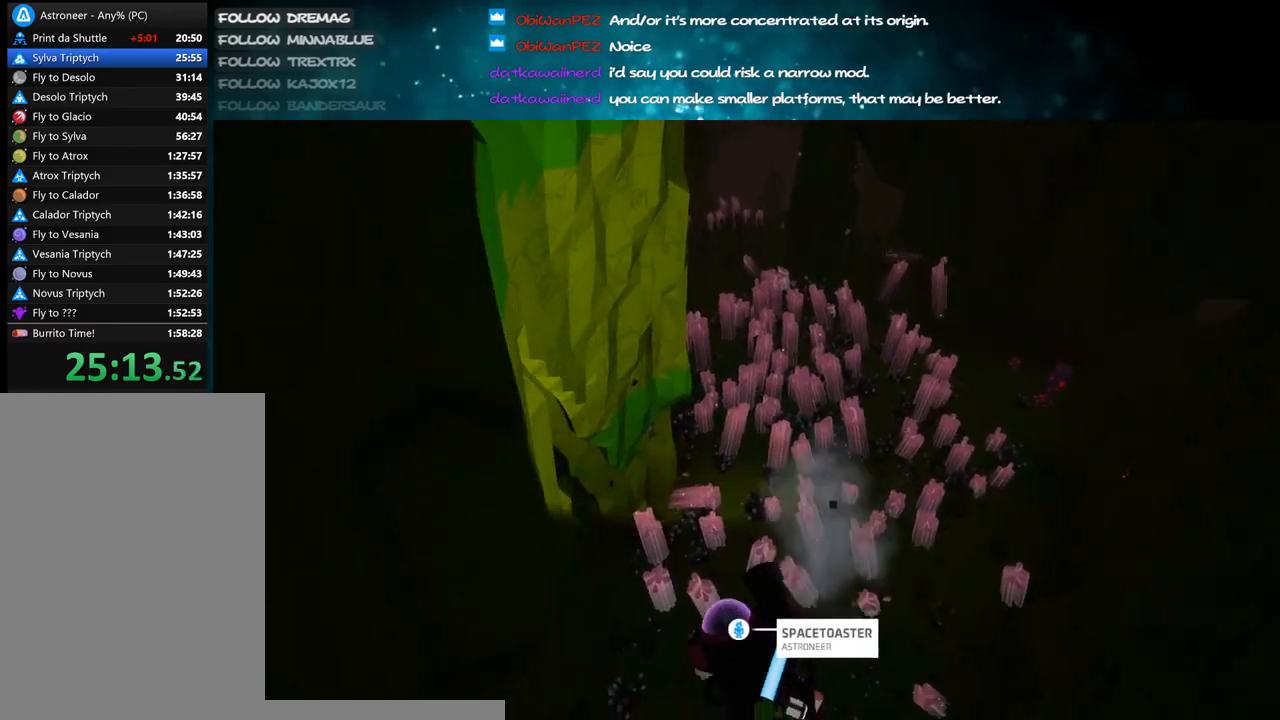
{"keys": ["a", "w"], "mouse": ["right"], "events": [[33, "a", "down"], [283, "mouse_right", "up"], [500, "mouse_right", "down"]]}
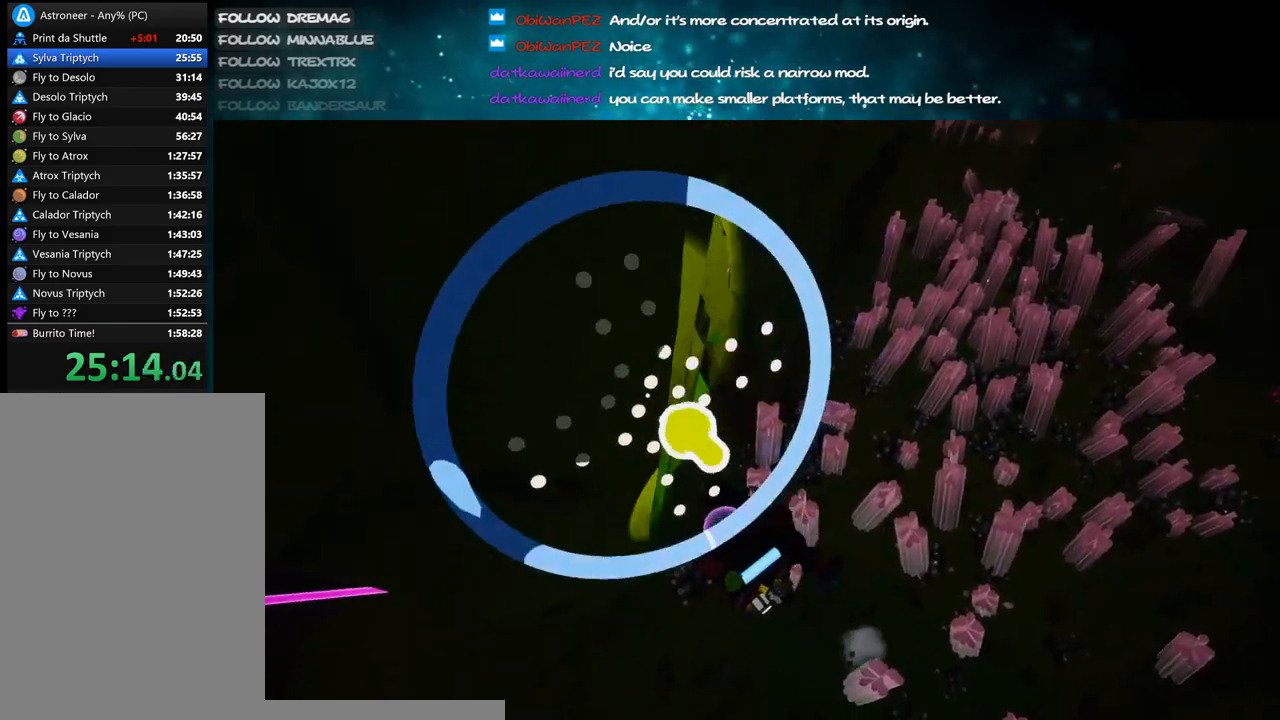
{"keys": ["w"], "mouse": ["right"], "events": [[217, "a", "up"], [300, "mouse_right", "up"], [450, "mouse_right", "down"]]}
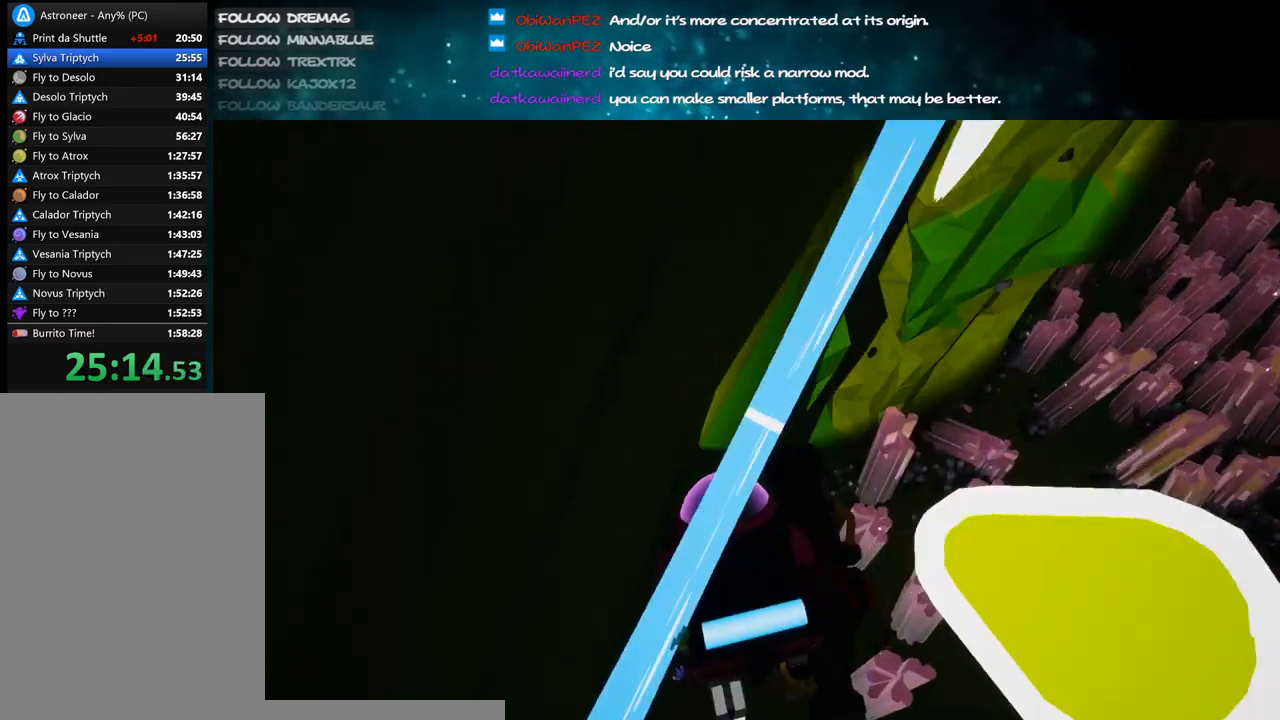
{"keys": ["a", "w"], "mouse": ["right"], "events": [[317, "a", "down"]]}
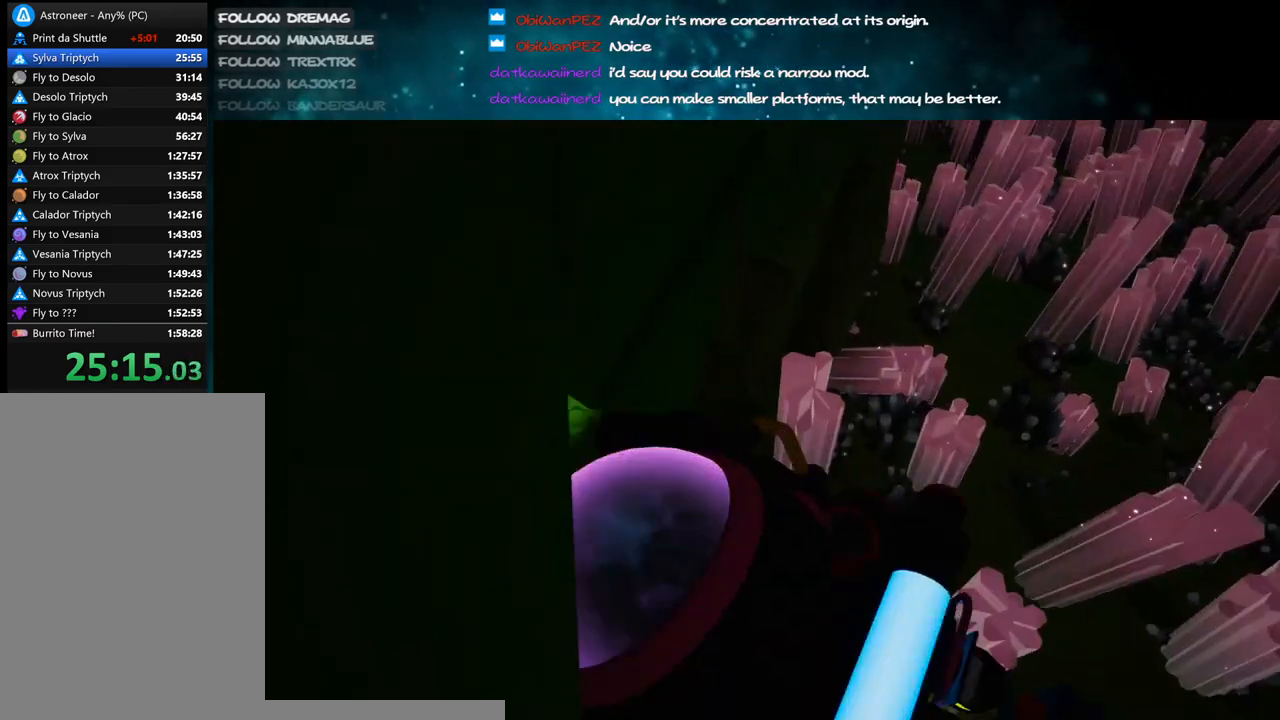
{"keys": ["d"], "mouse": ["right"], "events": [[133, "a", "up"], [183, "d", "down"], [217, "w", "up"]]}
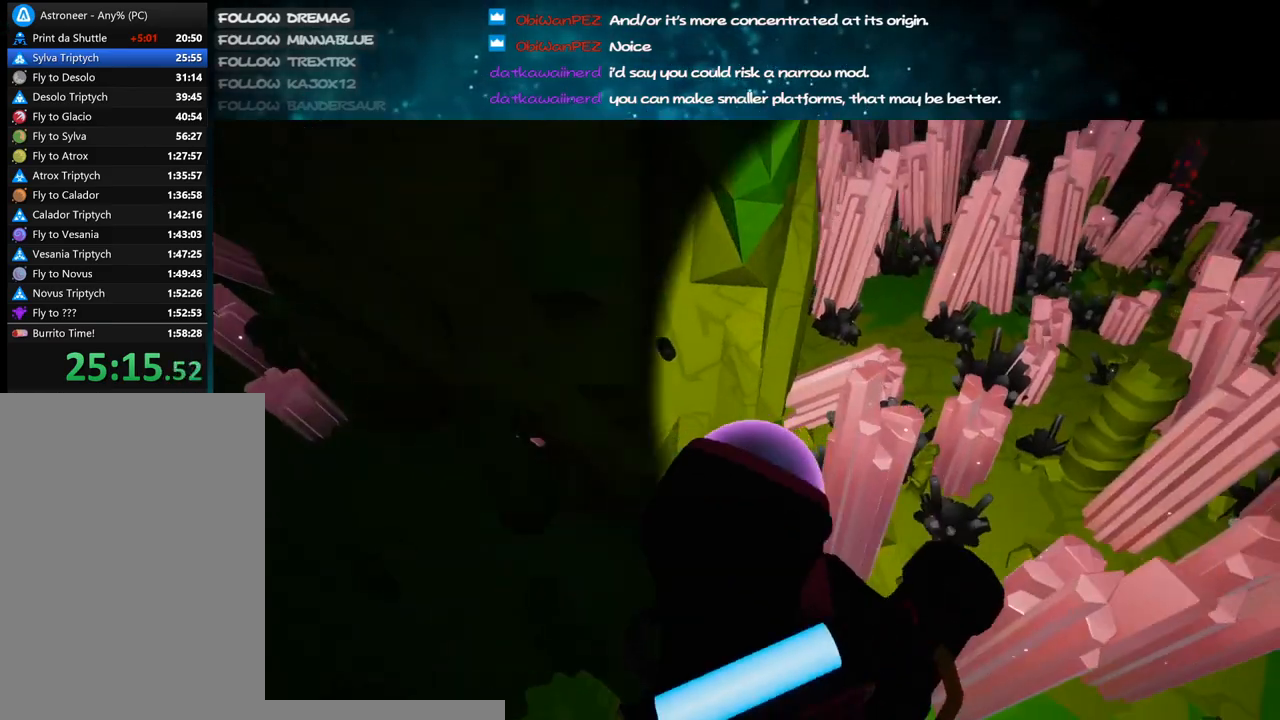
{"keys": ["d", "w"], "mouse": ["right"], "events": [[33, "w", "down"]]}
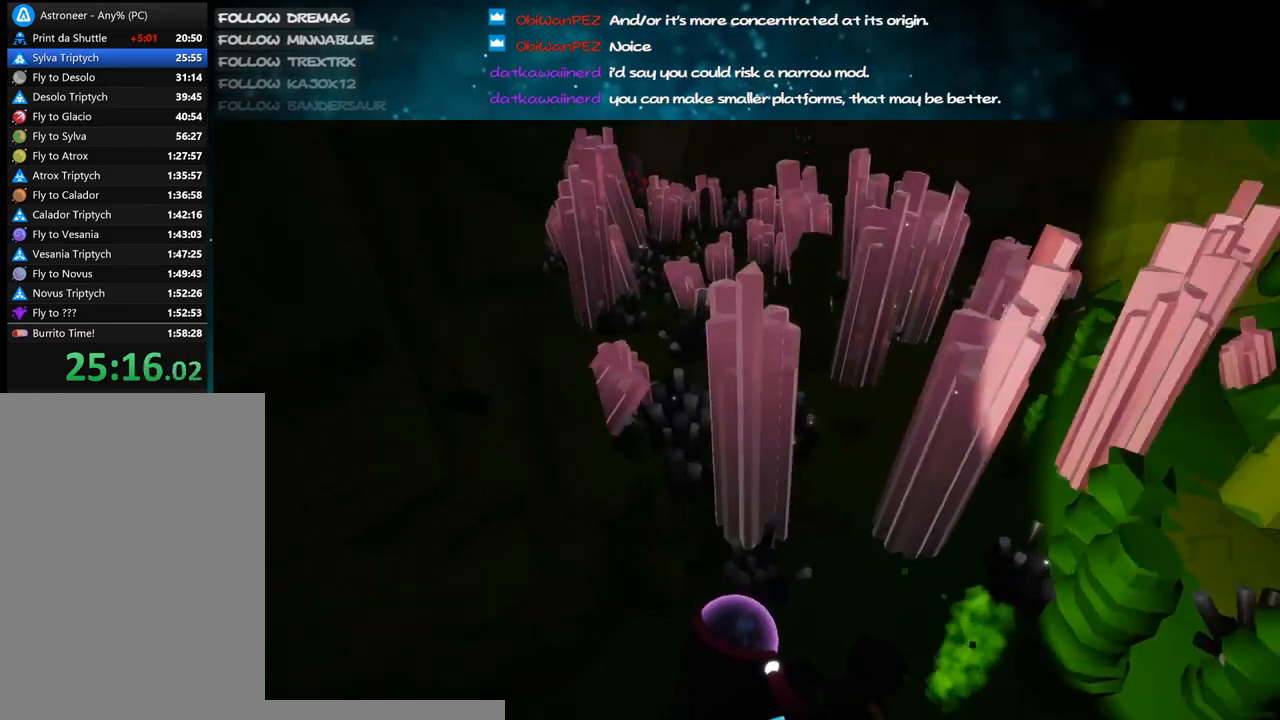
{"keys": ["d", "w"], "mouse": ["left"], "events": [[17, "mouse_right", "up"], [150, "mouse_left", "down"], [233, "w", "up"], [267, "alt", "down"], [433, "alt", "up"], [450, "w", "down"]]}
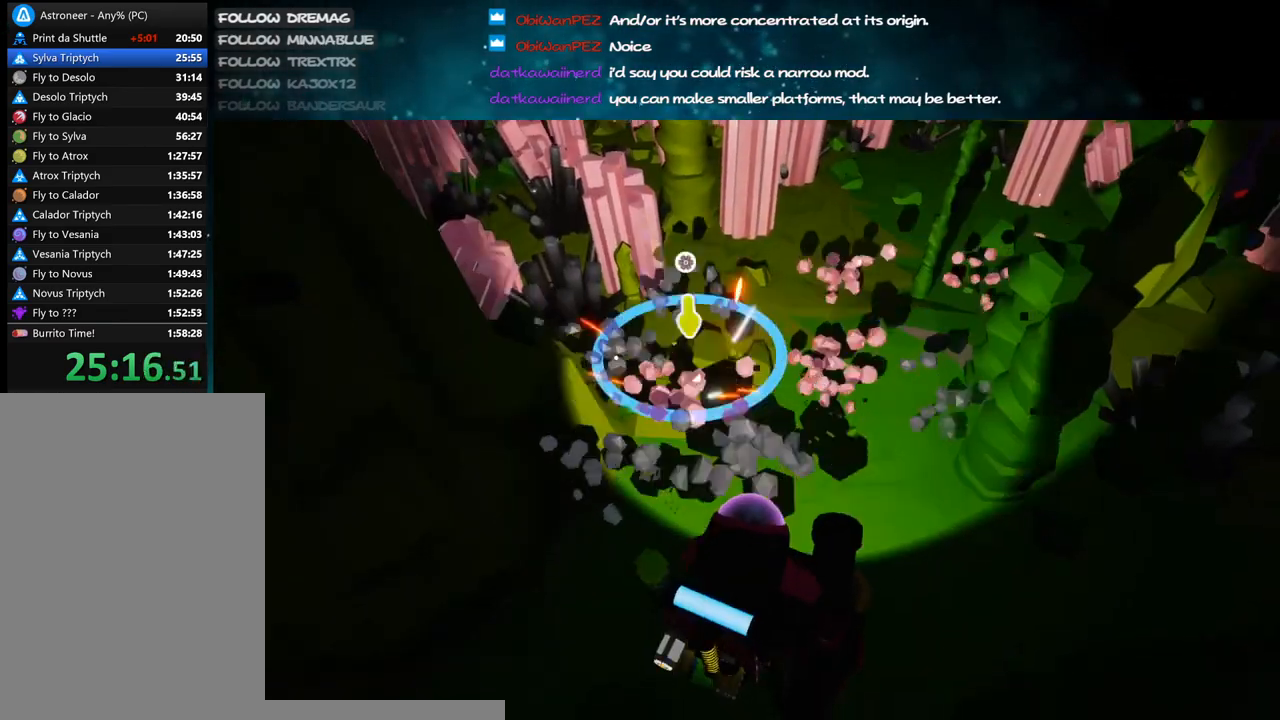
{"keys": ["w"], "mouse": ["right"], "events": [[100, "d", "up"], [217, "alt", "down"], [333, "alt", "up"], [450, "mouse_right", "down"], [467, "mouse_left", "up"]]}
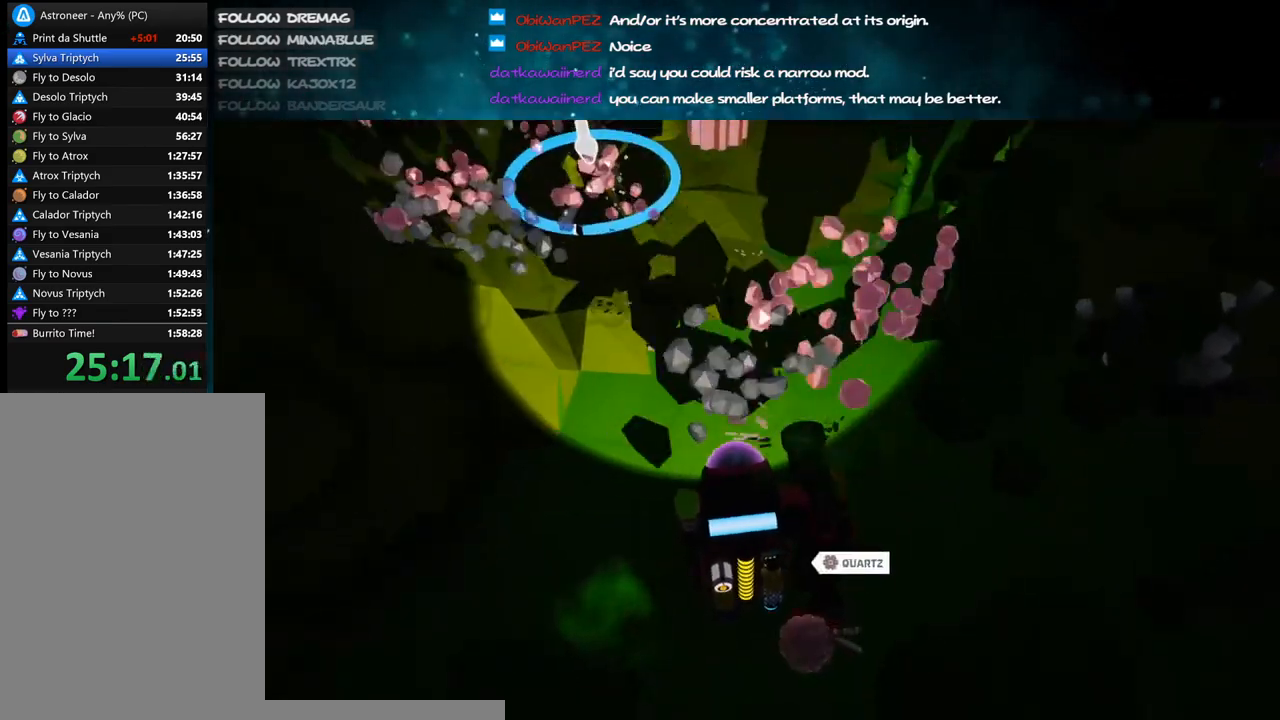
{"keys": ["w"], "mouse": ["left"], "events": [[183, "mouse_right", "up"], [233, "mouse_left", "down"], [250, "alt", "down"], [267, "d", "down"], [367, "alt", "up"], [417, "d", "up"]]}
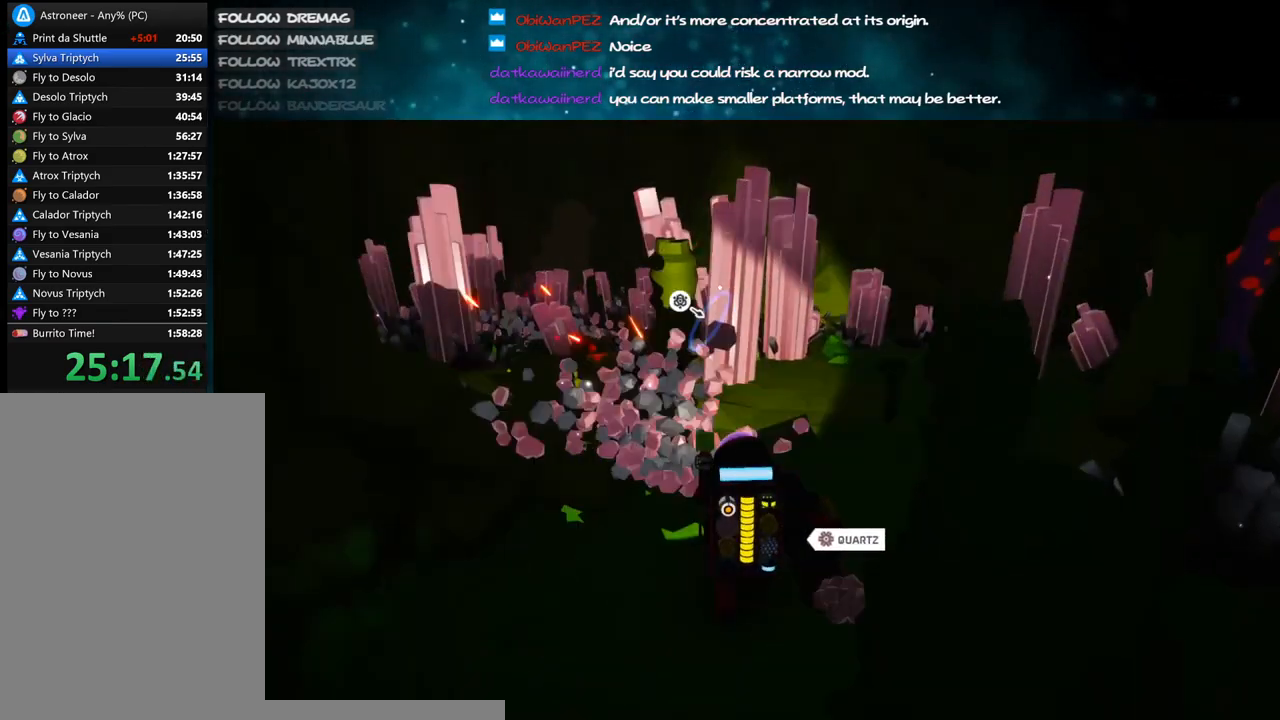
{"keys": ["alt", "w"], "mouse": ["left"], "events": [[117, "alt", "down"], [200, "alt", "up"], [250, "mouse_left", "up"], [267, "mouse_right", "down"], [333, "a", "down"], [450, "a", "up"], [450, "mouse_right", "up"], [467, "alt", "down"], [467, "mouse_left", "down"]]}
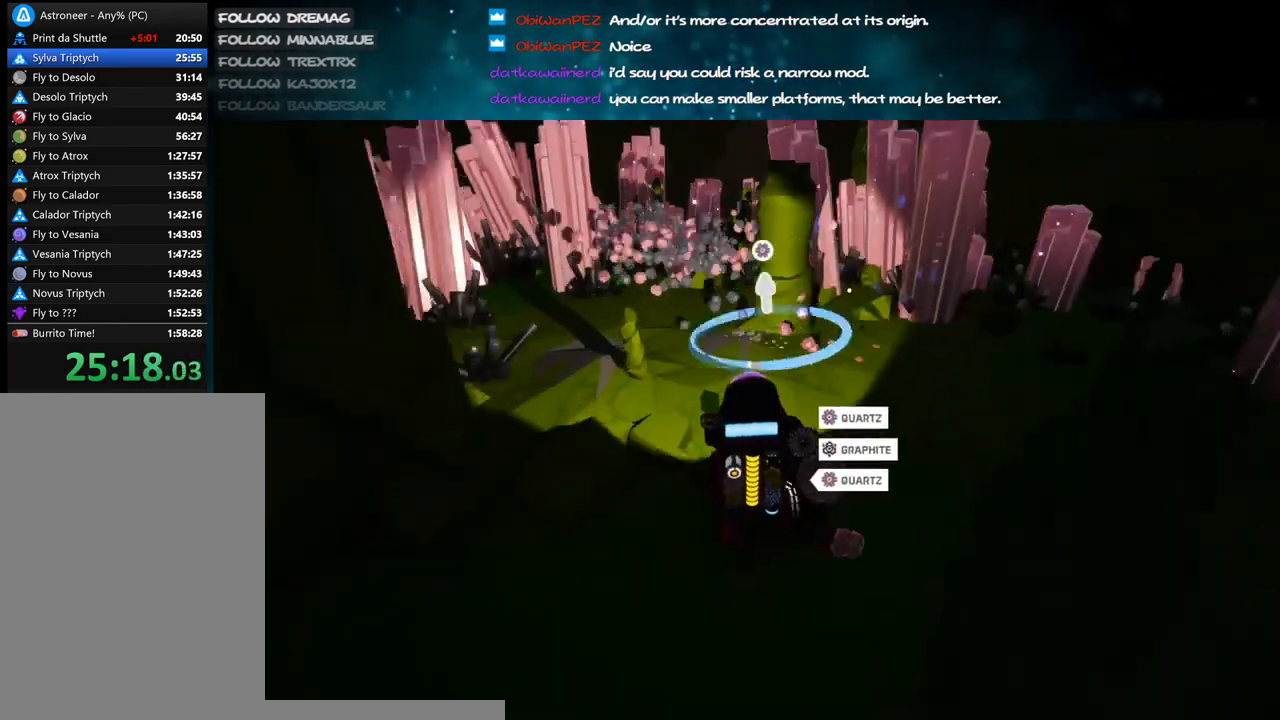
{"keys": ["d"], "mouse": ["left"], "events": [[83, "alt", "up"], [217, "d", "down"], [233, "d", "up"], [267, "alt", "down"], [383, "alt", "up"], [383, "w", "up"], [500, "d", "down"]]}
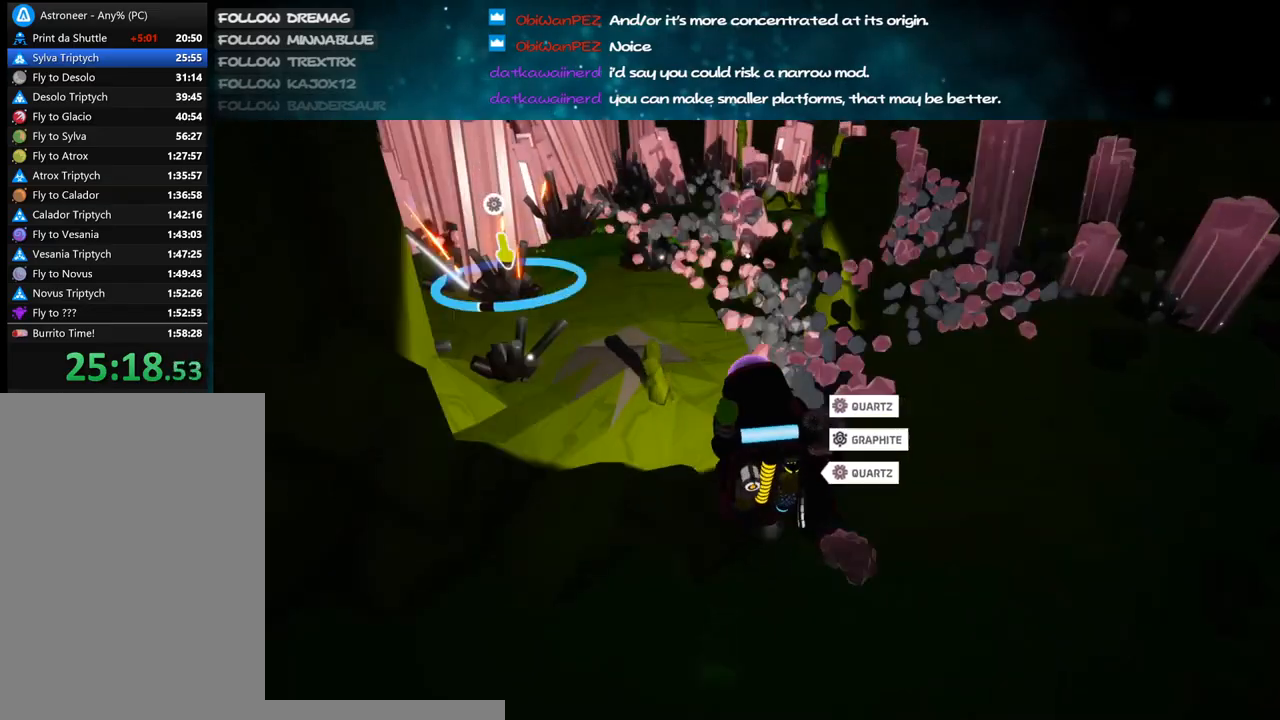
{"keys": ["d", "w"], "mouse": ["left"], "events": [[17, "alt", "down"], [133, "alt", "up"], [283, "alt", "down"], [283, "w", "down"], [383, "alt", "up"]]}
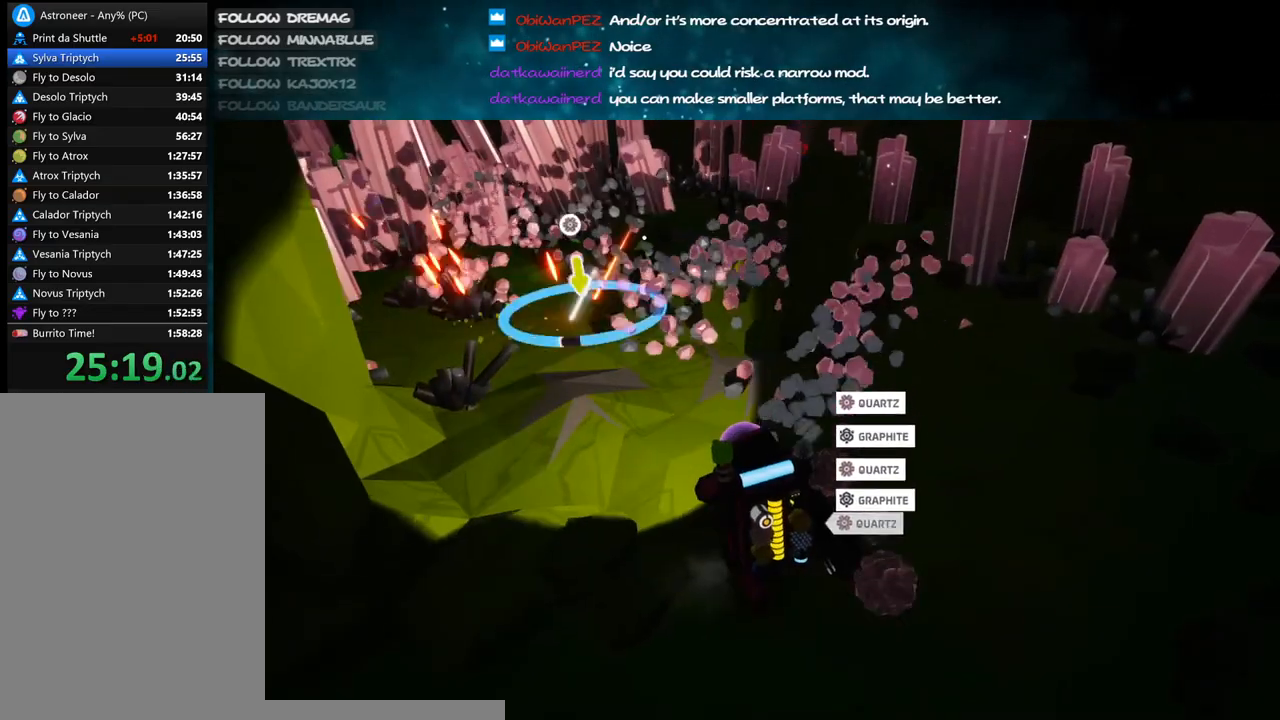
{"keys": ["a", "w"], "mouse": ["left"], "events": [[17, "alt", "down"], [67, "w", "up"], [133, "alt", "up"], [283, "w", "down"], [367, "alt", "down"], [367, "d", "up"], [450, "a", "down"], [500, "alt", "up"]]}
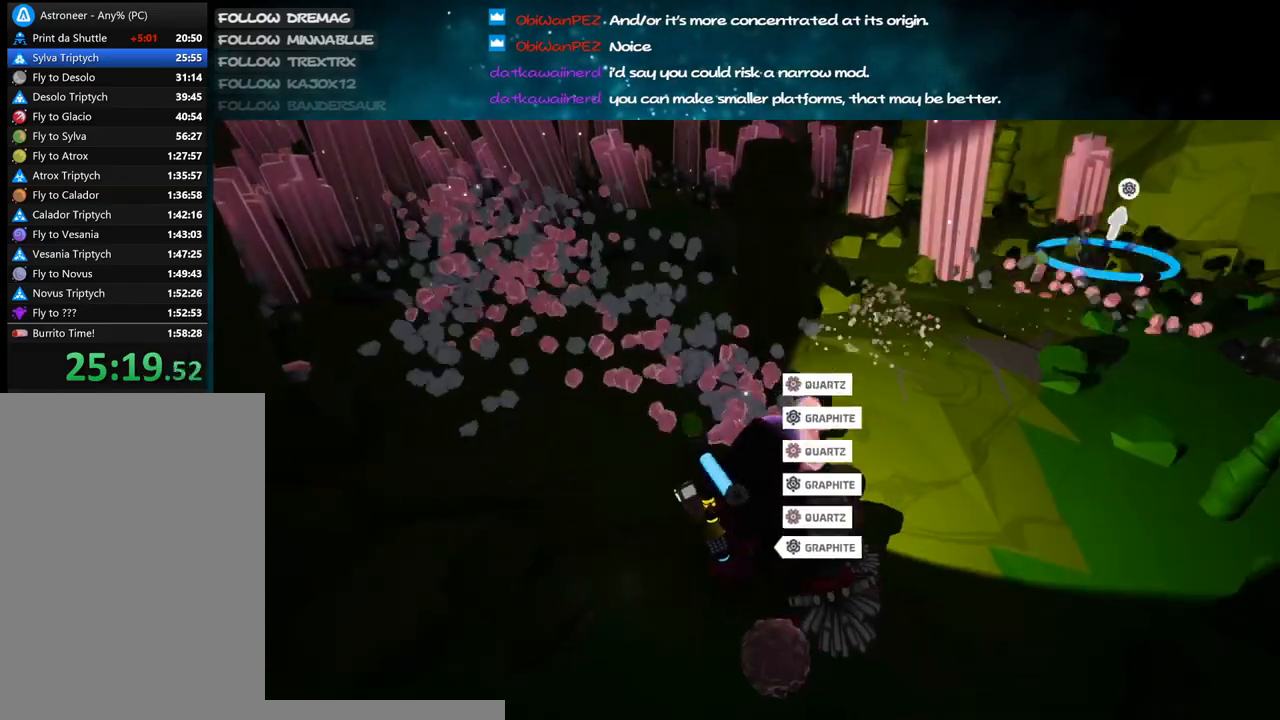
{"keys": ["a", "alt", "w"], "mouse": ["left"], "events": [[200, "a", "up"], [217, "alt", "down"], [317, "alt", "up"], [450, "a", "down"], [450, "alt", "down"]]}
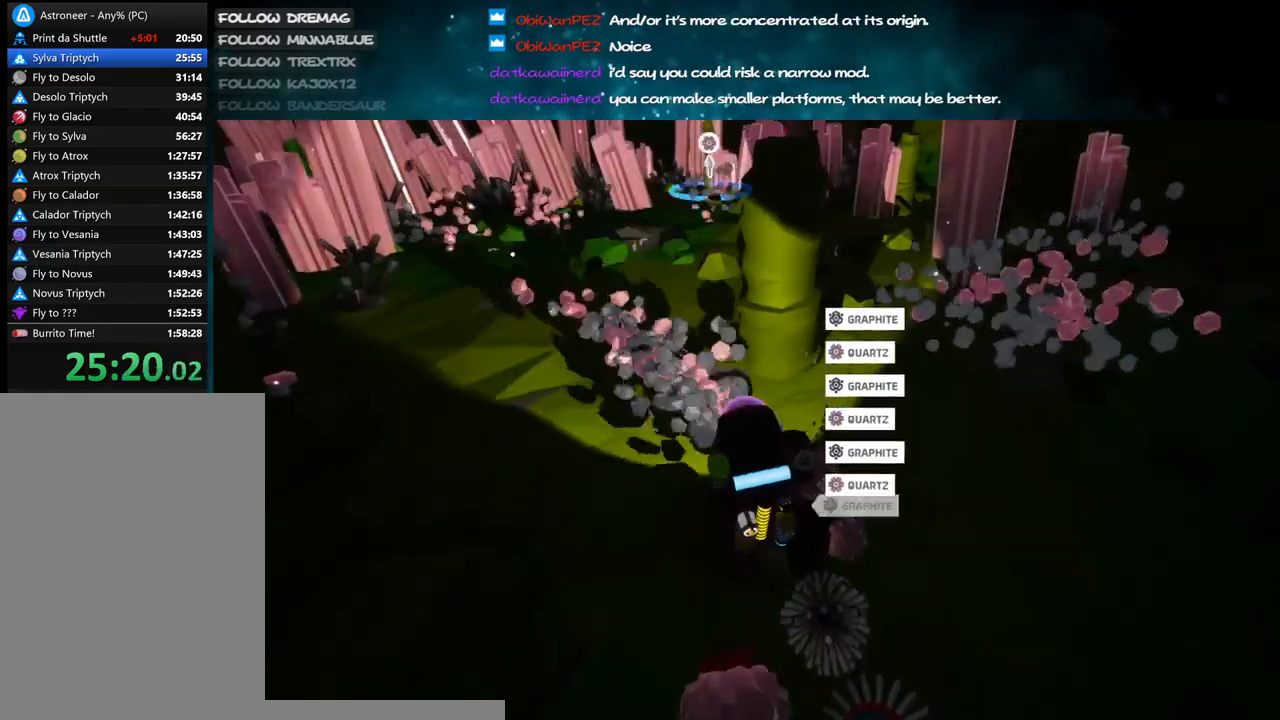
{"keys": ["a", "alt", "w"], "mouse": ["left"], "events": [[50, "a", "up"], [50, "alt", "up"], [200, "alt", "down"], [317, "alt", "up"], [367, "a", "down"], [450, "alt", "down"]]}
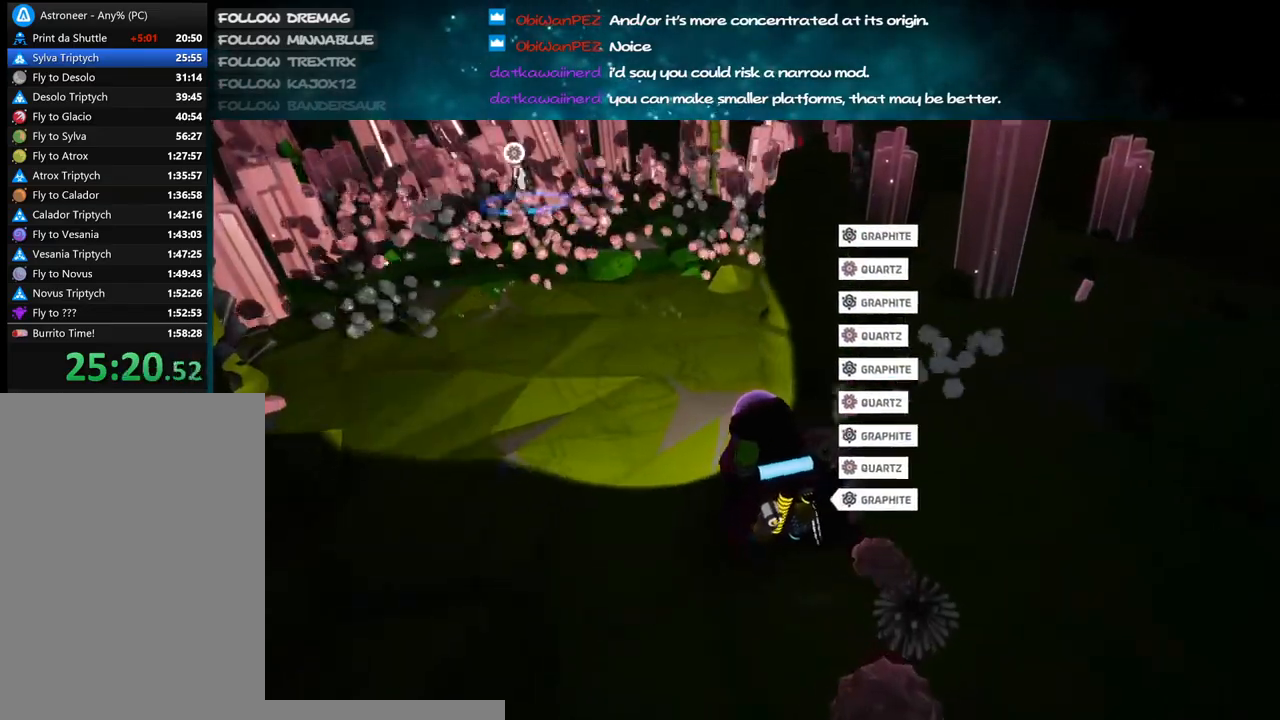
{"keys": ["d", "w"], "mouse": ["left"], "events": [[17, "alt", "up"], [117, "w", "up"], [233, "w", "down"], [283, "a", "up"], [333, "alt", "down"], [467, "d", "down"], [483, "alt", "up"]]}
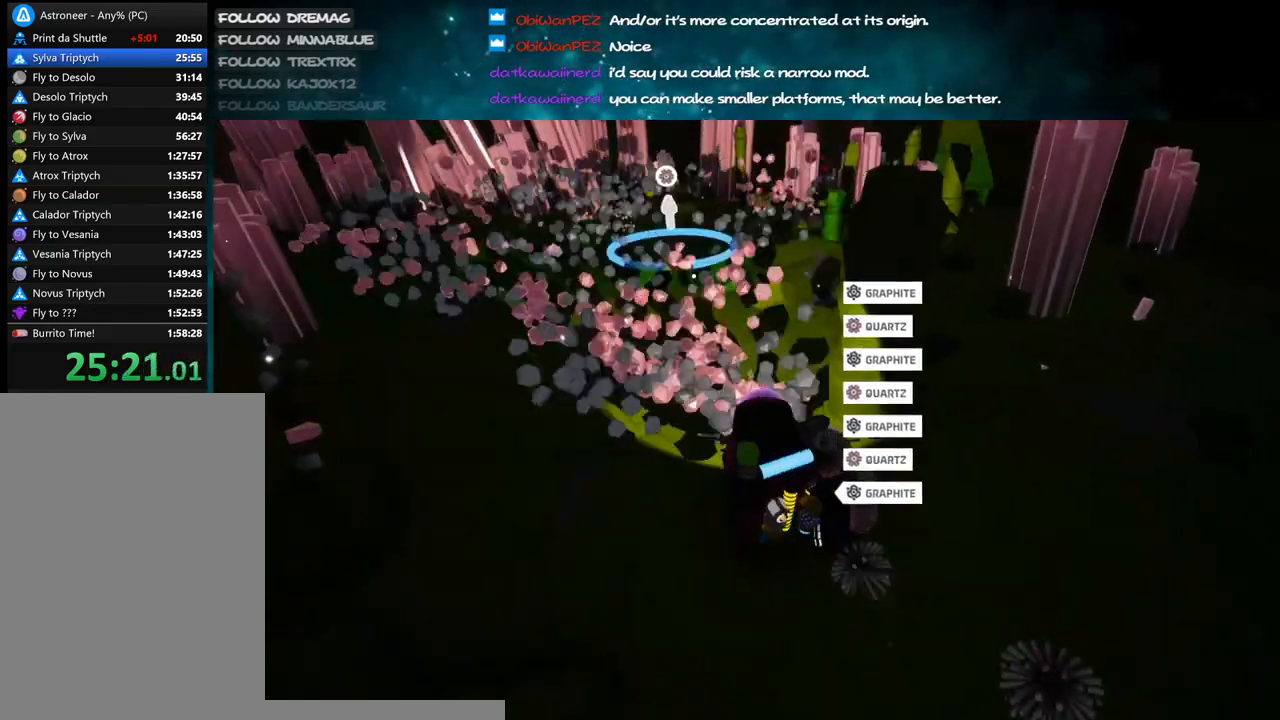
{"keys": ["d", "w"], "mouse": ["right"], "events": [[50, "w", "up"], [183, "mouse_left", "up"], [183, "mouse_right", "down"], [383, "w", "down"]]}
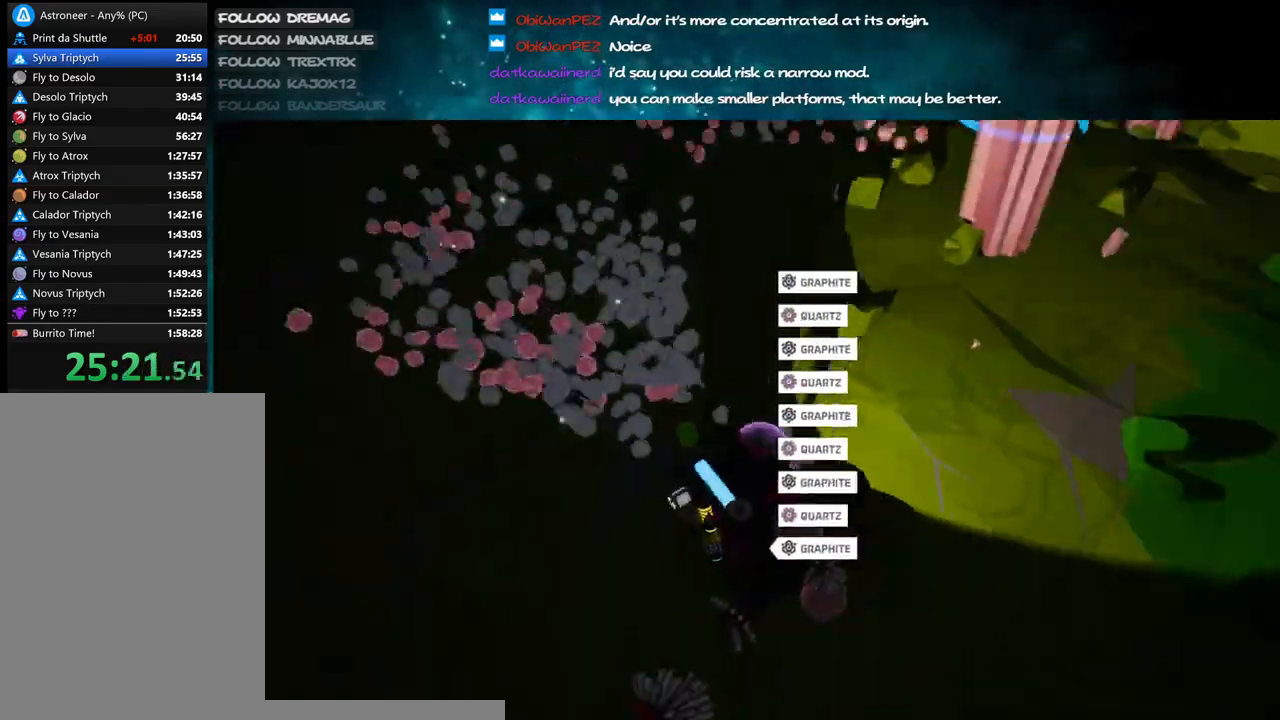
{"keys": ["a", "w"], "mouse": [], "events": [[33, "a", "down"], [33, "d", "up"], [67, "w", "up"], [267, "a", "up"], [267, "d", "down"], [367, "mouse_right", "up"], [383, "w", "down"], [433, "d", "up"], [467, "a", "down"]]}
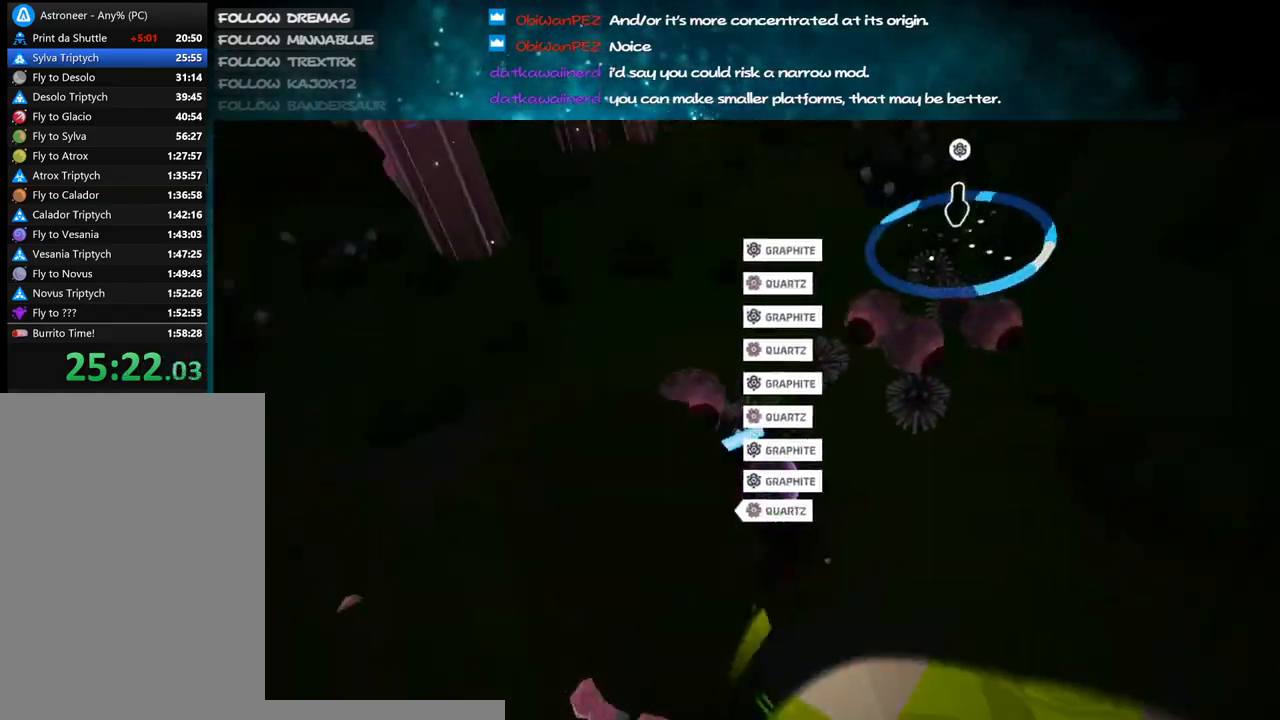
{"keys": [], "mouse": ["right"], "events": [[33, "w", "up"], [83, "mouse_right", "down"], [250, "a", "up"], [267, "d", "down"], [367, "d", "up"]]}
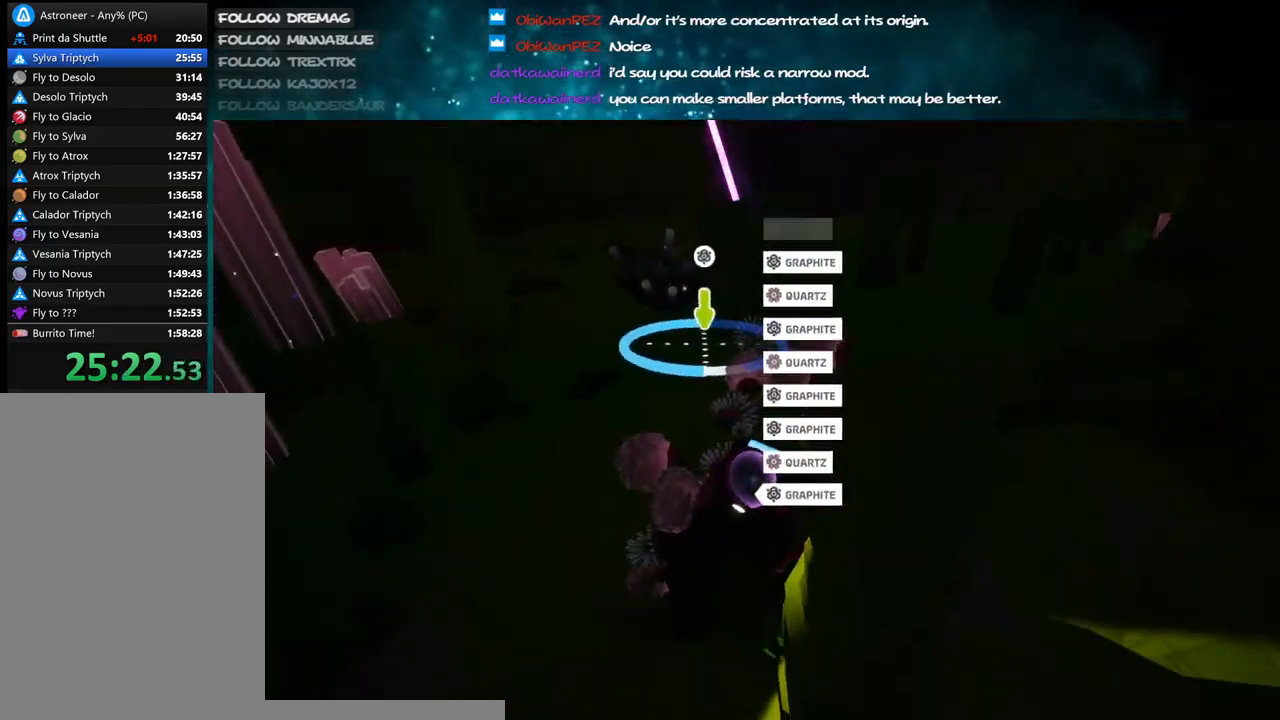
{"keys": ["q", "w"], "mouse": ["right"]}
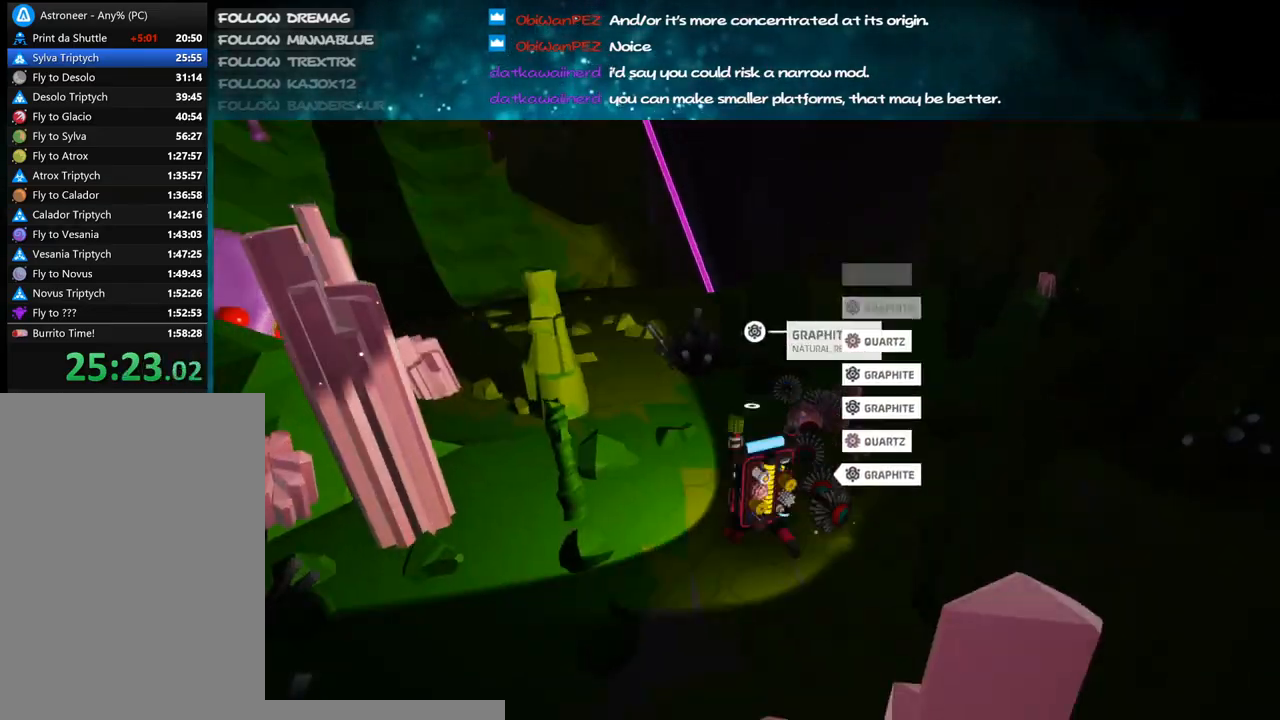
{"keys": [], "mouse": [], "events": [[50, "mouse_right", "up"], [67, "w", "up"], [83, "q", "up"]]}
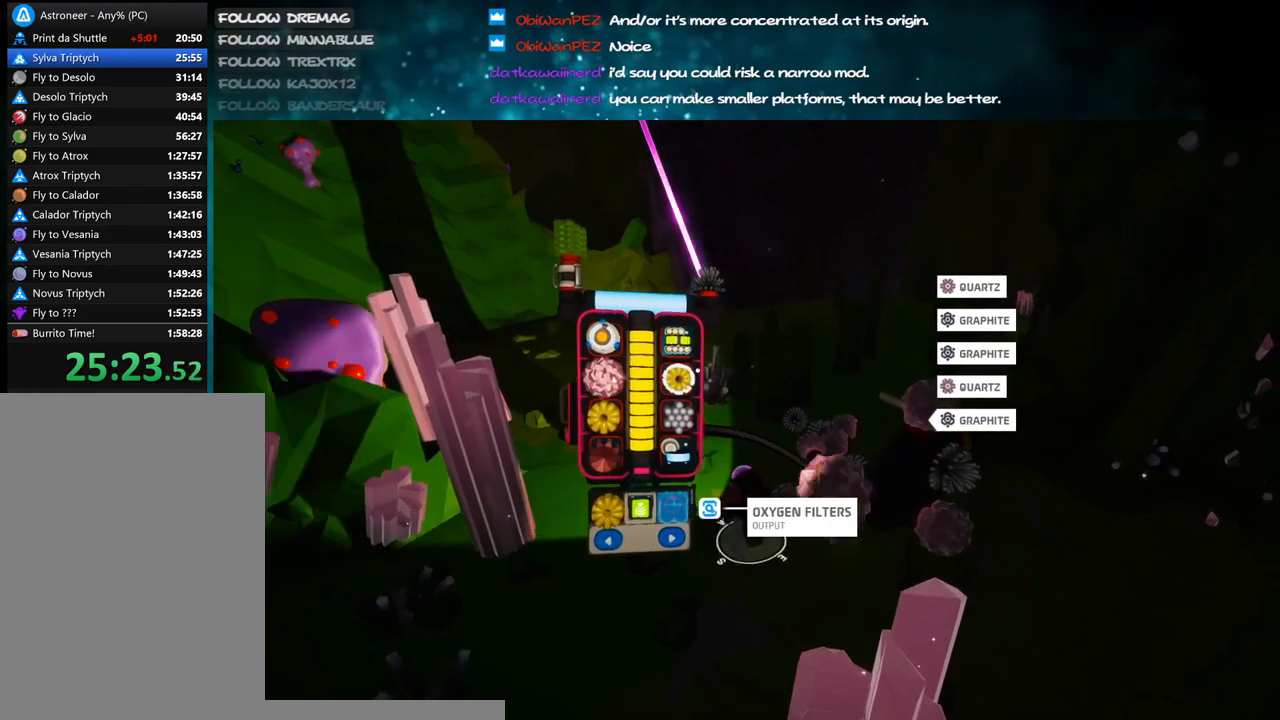
{"keys": [], "mouse": [], "events": [[17, "w", "down"], [133, "w", "up"], [333, "mouse_left", "down"], [367, "a", "down"], [417, "mouse_left", "up"], [500, "a", "up"]]}
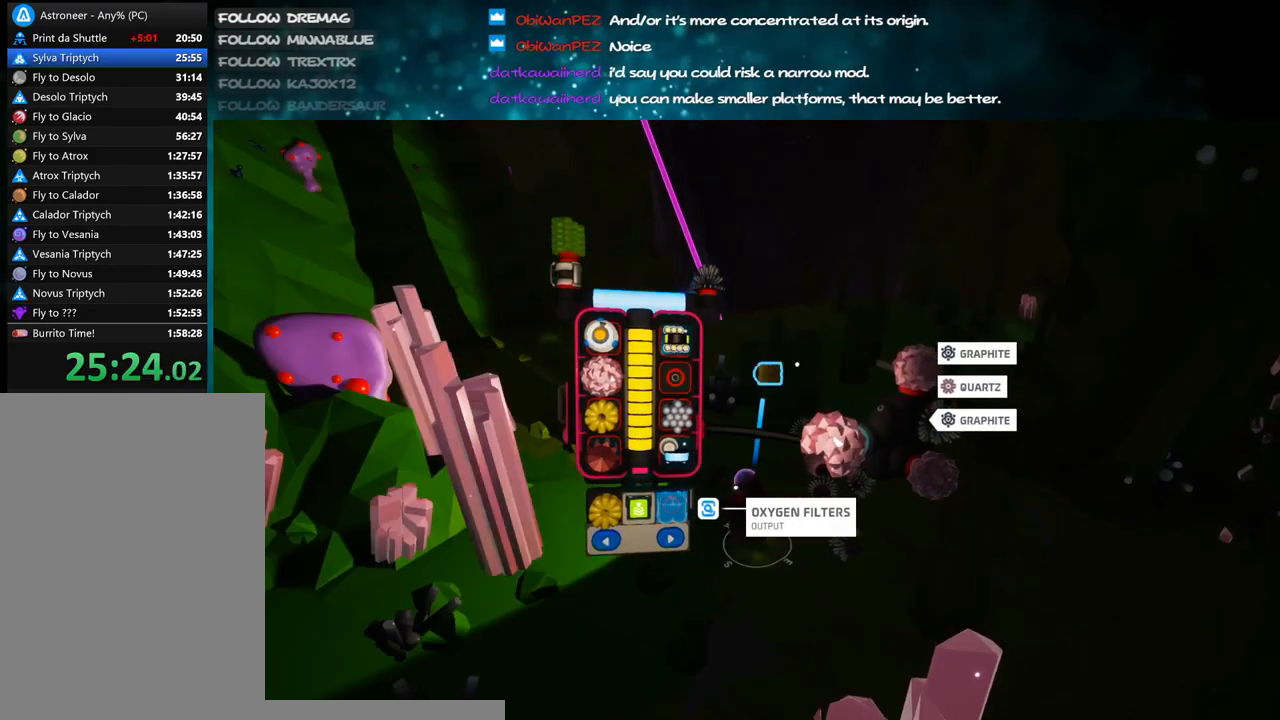
{"keys": [], "mouse": [], "events": [[183, "mouse_left", "down"], [267, "mouse_left", "up"]]}
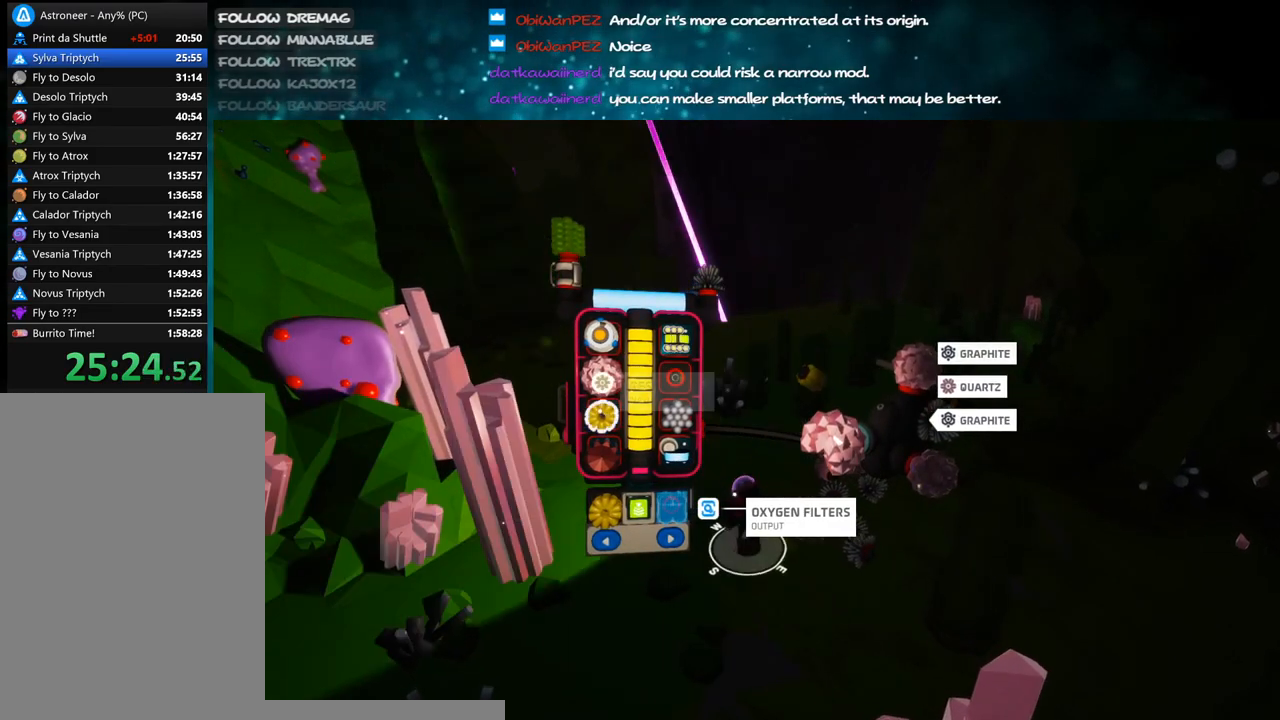
{"keys": [], "mouse": [], "events": [[117, "mouse_left", "down"], [217, "mouse_left", "up"], [333, "mouse_left", "down"], [417, "mouse_left", "up"]]}
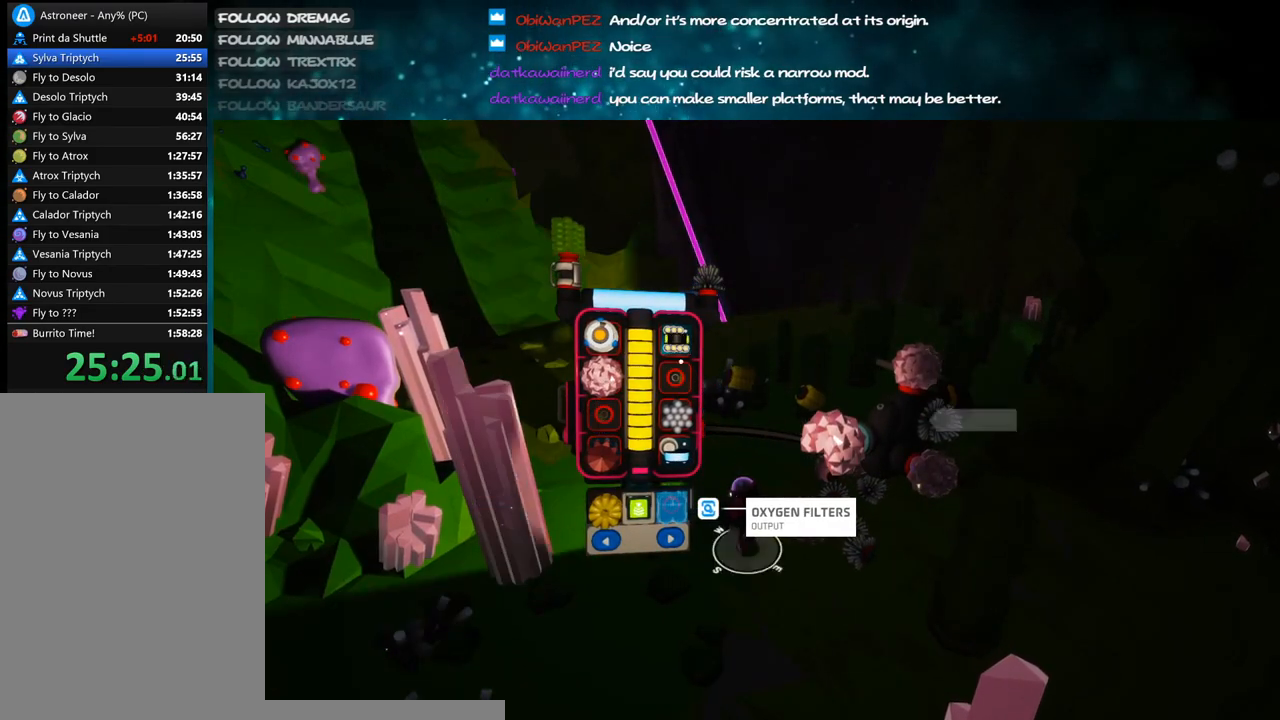
{"keys": [], "mouse": [], "events": []}
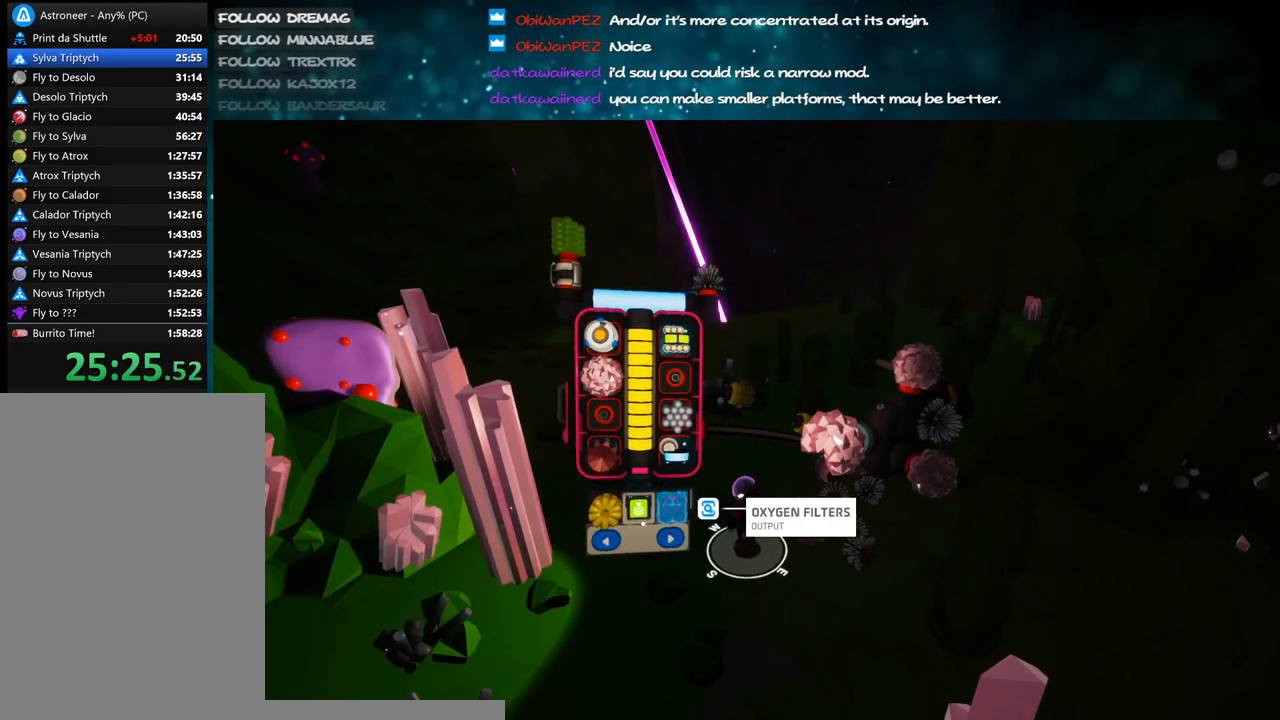
{"keys": [], "mouse": [], "events": [[250, "mouse_left", "down"], [317, "mouse_left", "up"]]}
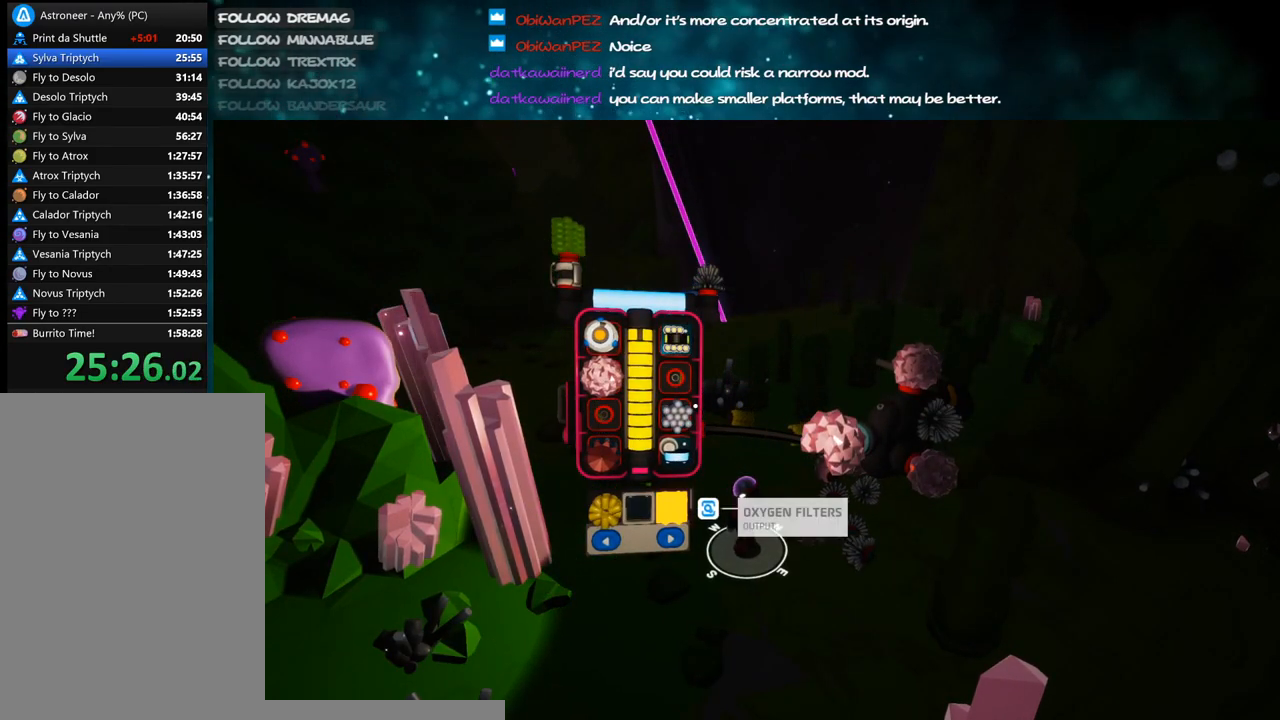
{"keys": [], "mouse": [], "events": []}
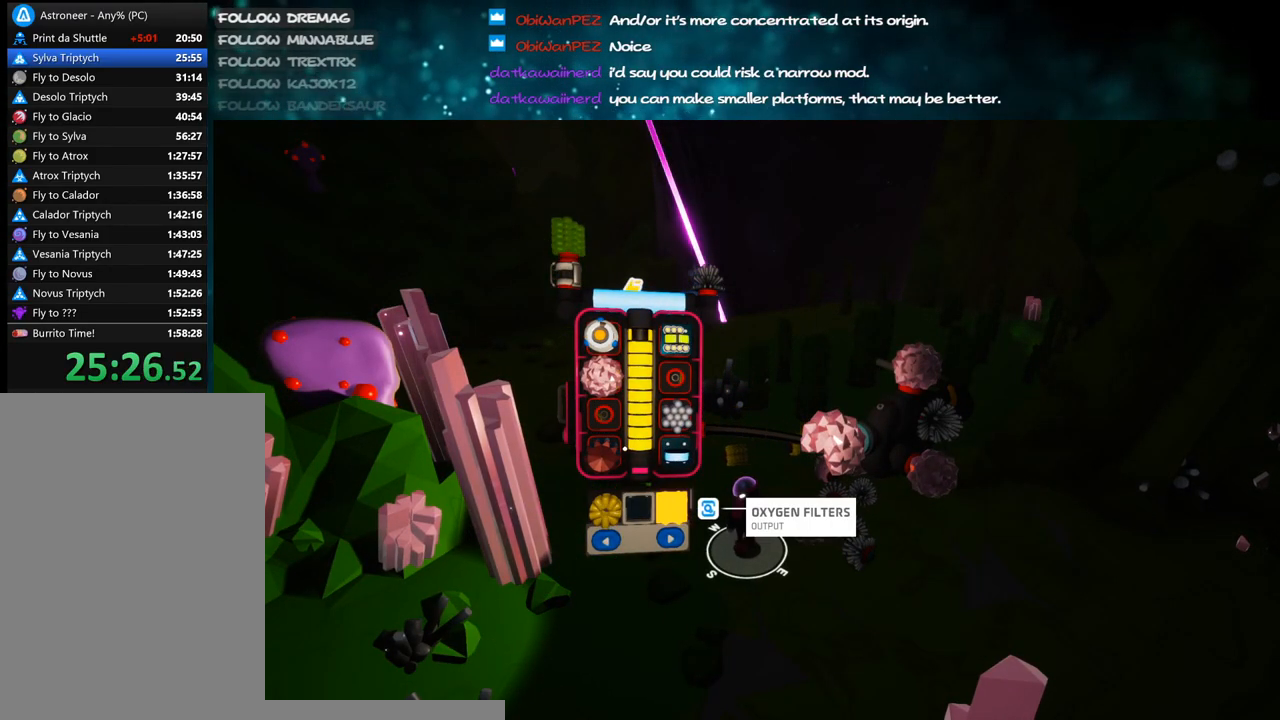
{"keys": [], "mouse": [], "events": []}
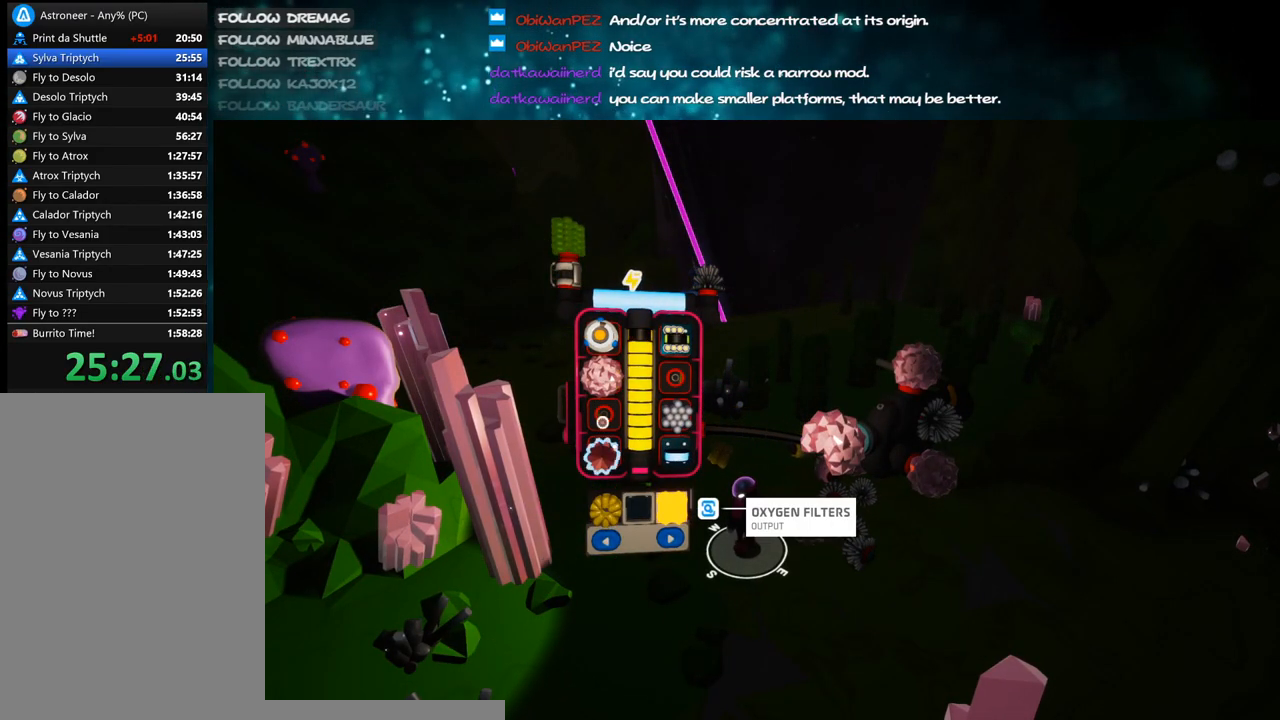
{"keys": [], "mouse": ["left"], "events": [[500, "mouse_left", "down"]]}
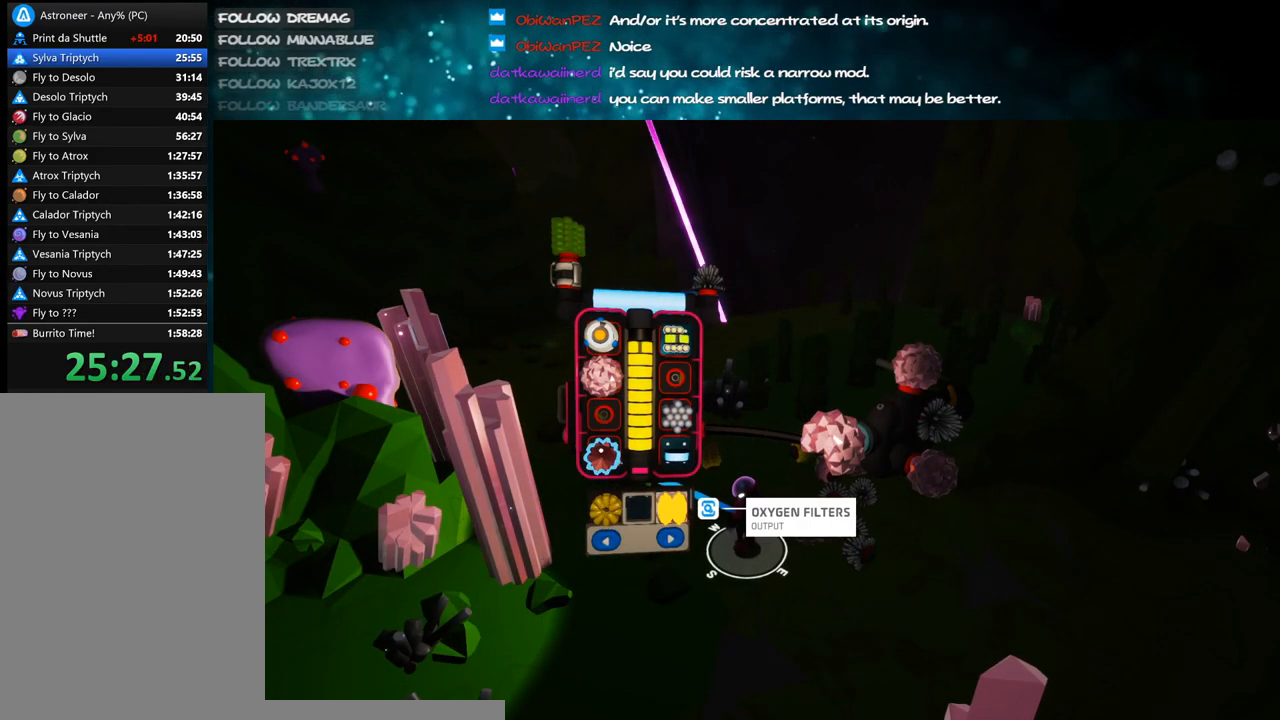
{"keys": [], "mouse": ["left"], "events": [[83, "mouse_left", "up"], [233, "mouse_left", "down"], [333, "mouse_left", "up"], [500, "mouse_left", "down"]]}